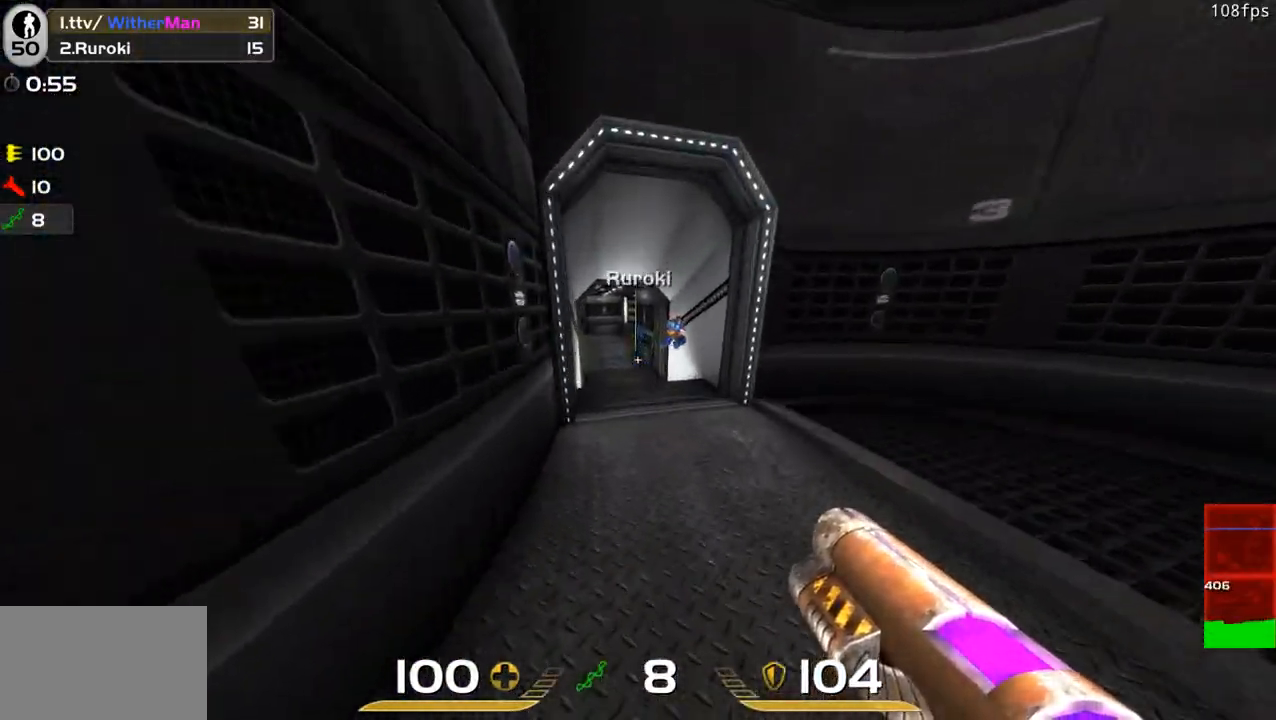
Gameplay with keyboard and mouse; each line is a JSON object with the keys and mouse buttons held at the frame after it. "events" lists presses ("down") and releases ("up") of "1", "2", "3", "4", "5", "a", "alt", "c", "caps_lock", "ctrl", "d", "e", "f", "g", "q", "r", "s", "shift", "space", "t", "tab", "v", "w", "x", "z", "mouse_left", "mouse_wheel" and "mouse_right" between this image and that frame as [ms after this image, input, new state], when the widget could be followed in between. "mouse_left", "mouse_wheel", "mouse_right" = the "left", "wheel", "right" buttons of the "mouse" list. No other keys are recorded. "wheel" means that the mouse wheel is clicked or scrolled. Not read: mouse_move.
{"keys": ["a", "space", "w"], "mouse": [], "events": [[16, "w", "up"], [116, "mouse_left", "down"], [116, "s", "down"], [250, "mouse_left", "up"], [250, "s", "up"], [350, "w", "down"], [433, "space", "down"]]}
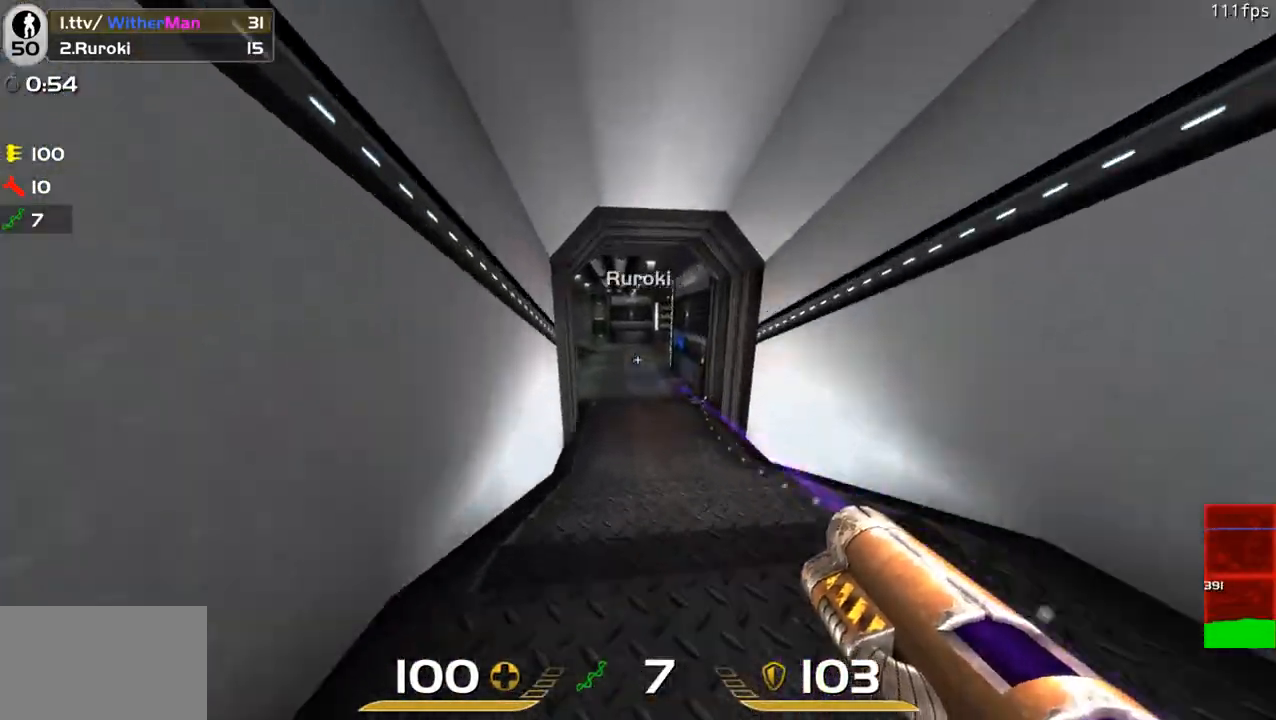
{"keys": ["a", "w"], "mouse": [], "events": [[116, "space", "up"]]}
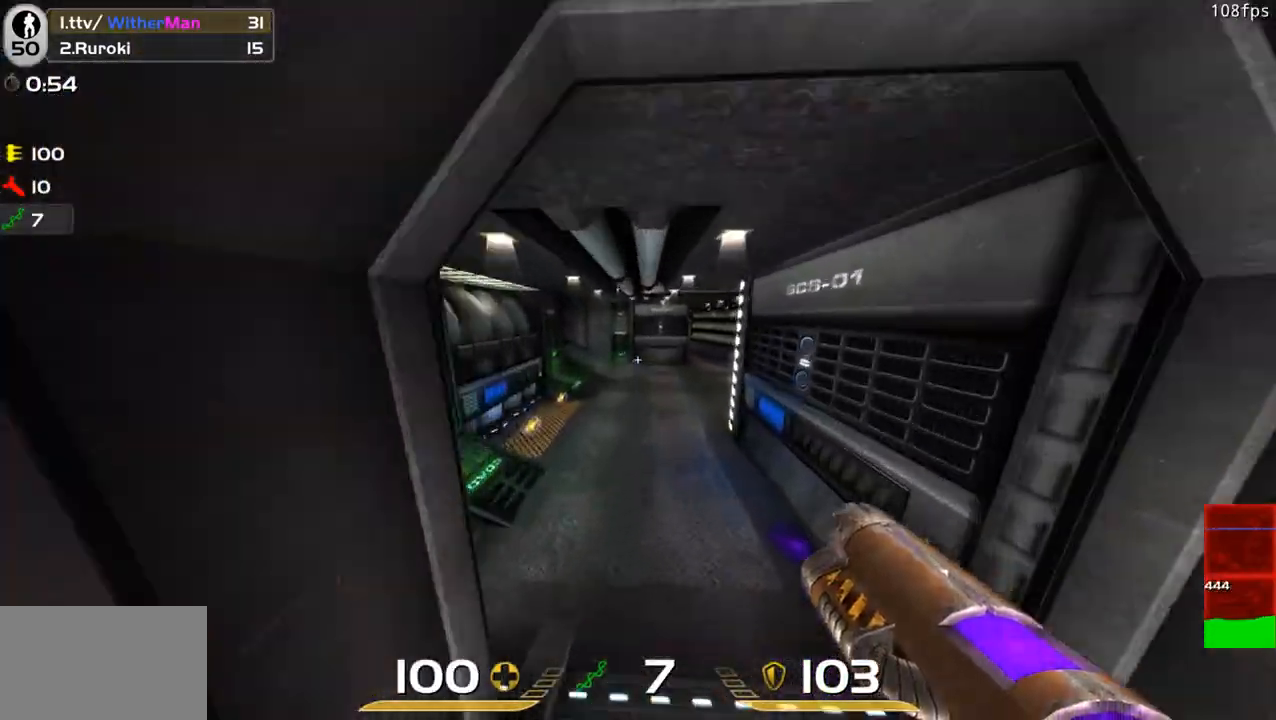
{"keys": ["d", "space", "w"], "mouse": [], "events": [[100, "a", "up"], [133, "d", "down"], [366, "space", "down"]]}
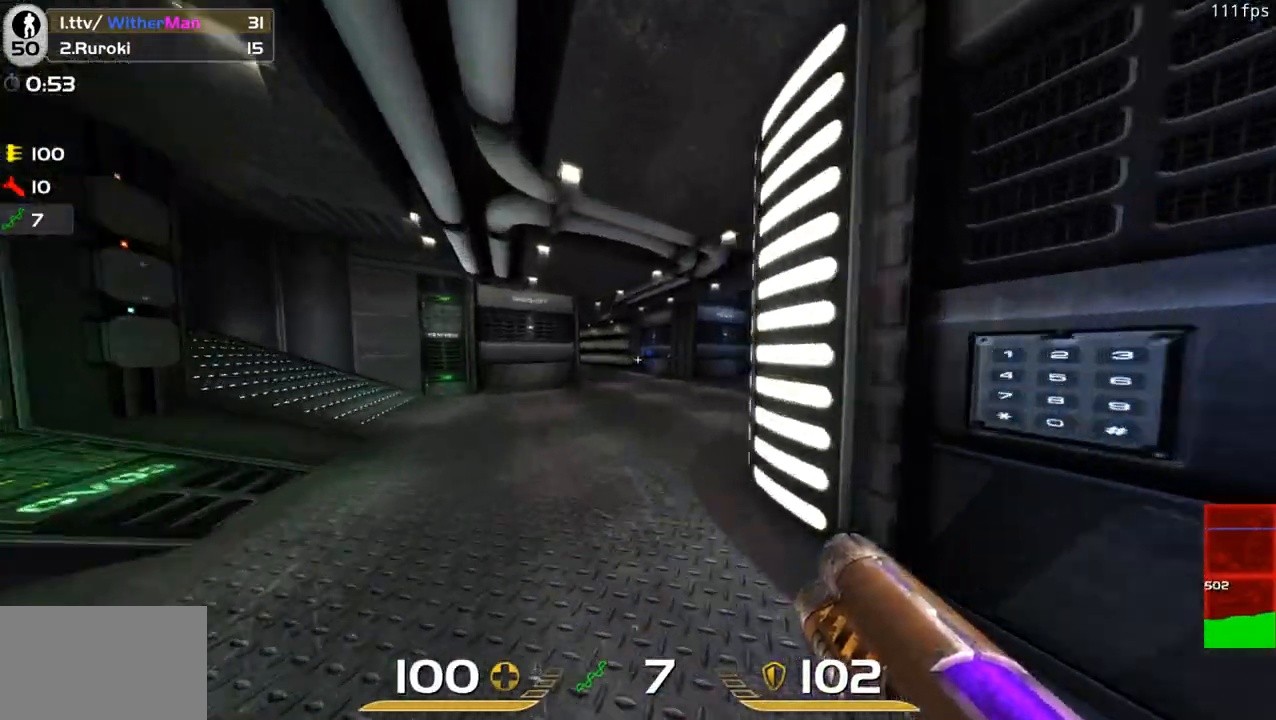
{"keys": ["d", "space", "w"], "mouse": [], "events": [[116, "space", "up"], [483, "space", "down"]]}
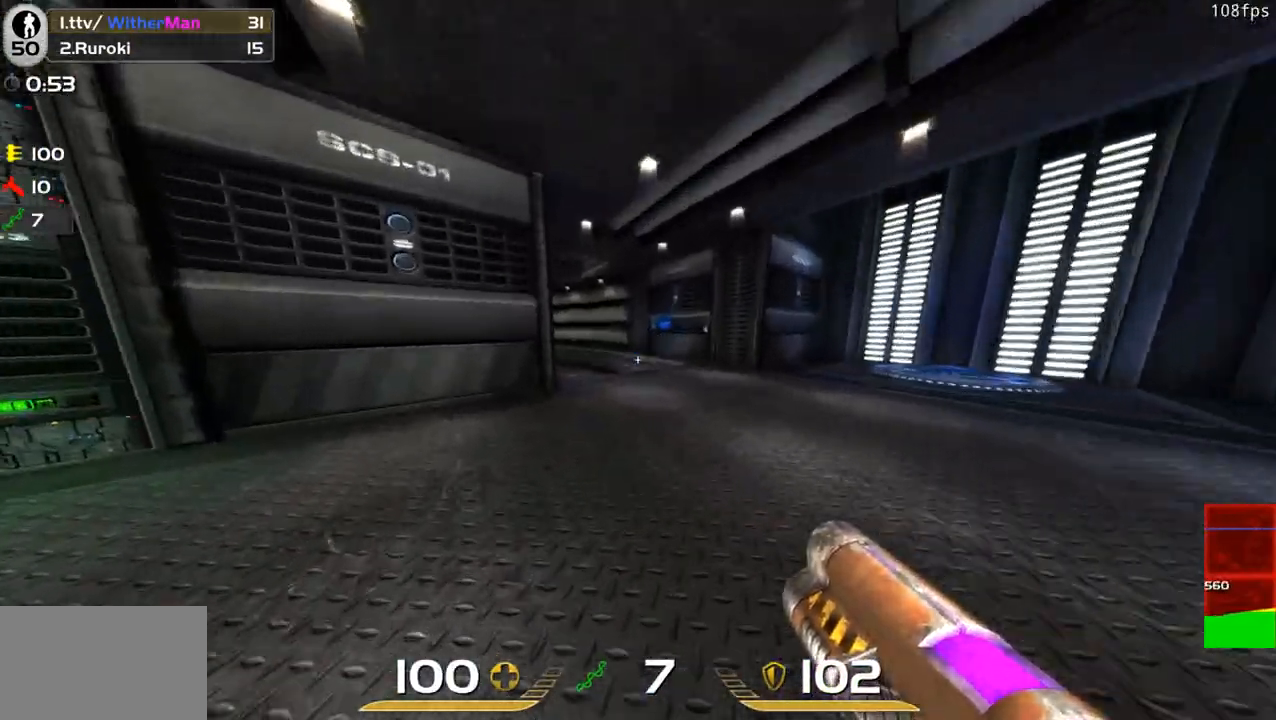
{"keys": ["a", "w"], "mouse": [], "events": [[216, "space", "up"], [316, "a", "down"], [316, "d", "up"]]}
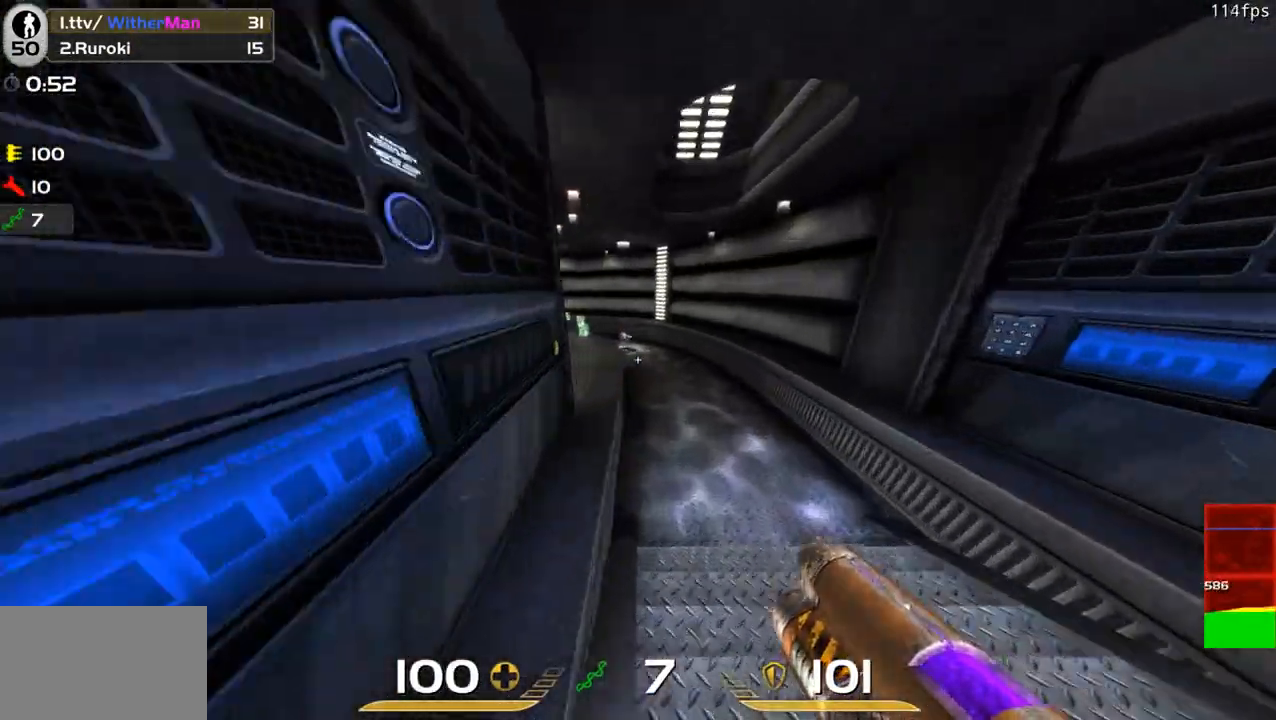
{"keys": ["a", "w"], "mouse": [], "events": []}
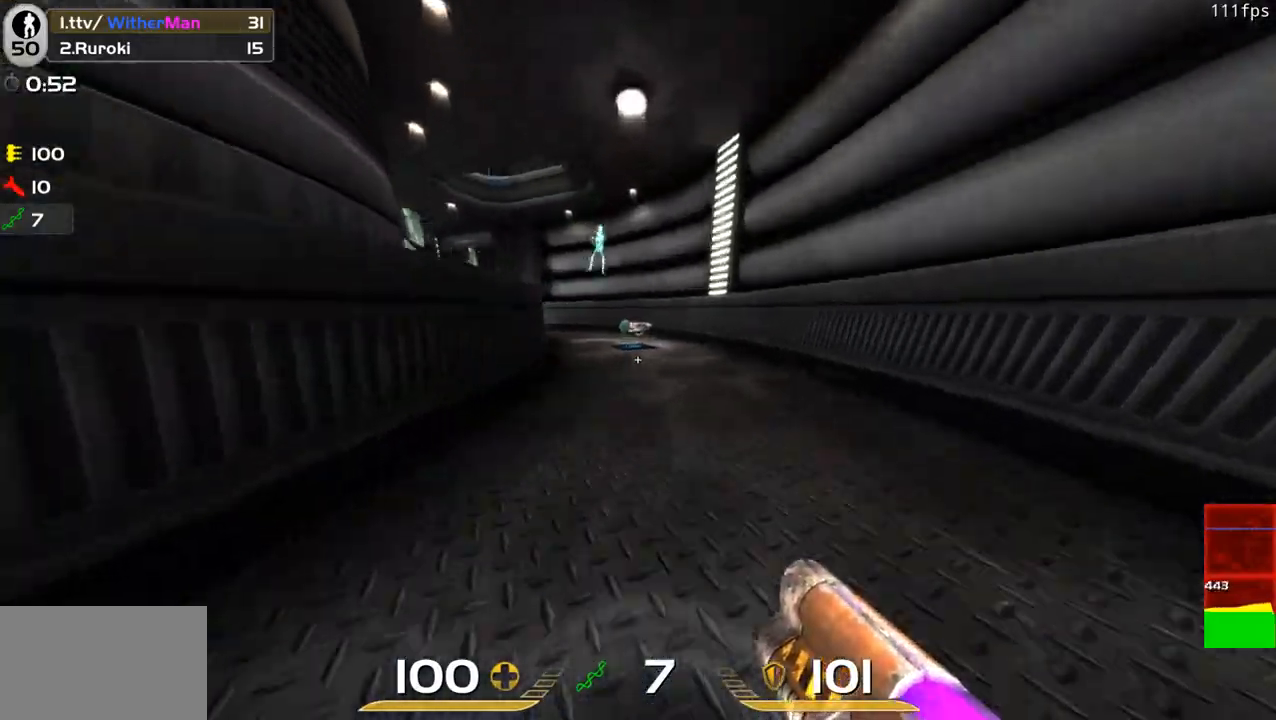
{"keys": ["a"], "mouse": [], "events": [[16, "space", "down"], [200, "space", "up"], [300, "w", "up"], [350, "mouse_left", "down"], [383, "s", "down"], [483, "mouse_left", "up"], [483, "s", "up"]]}
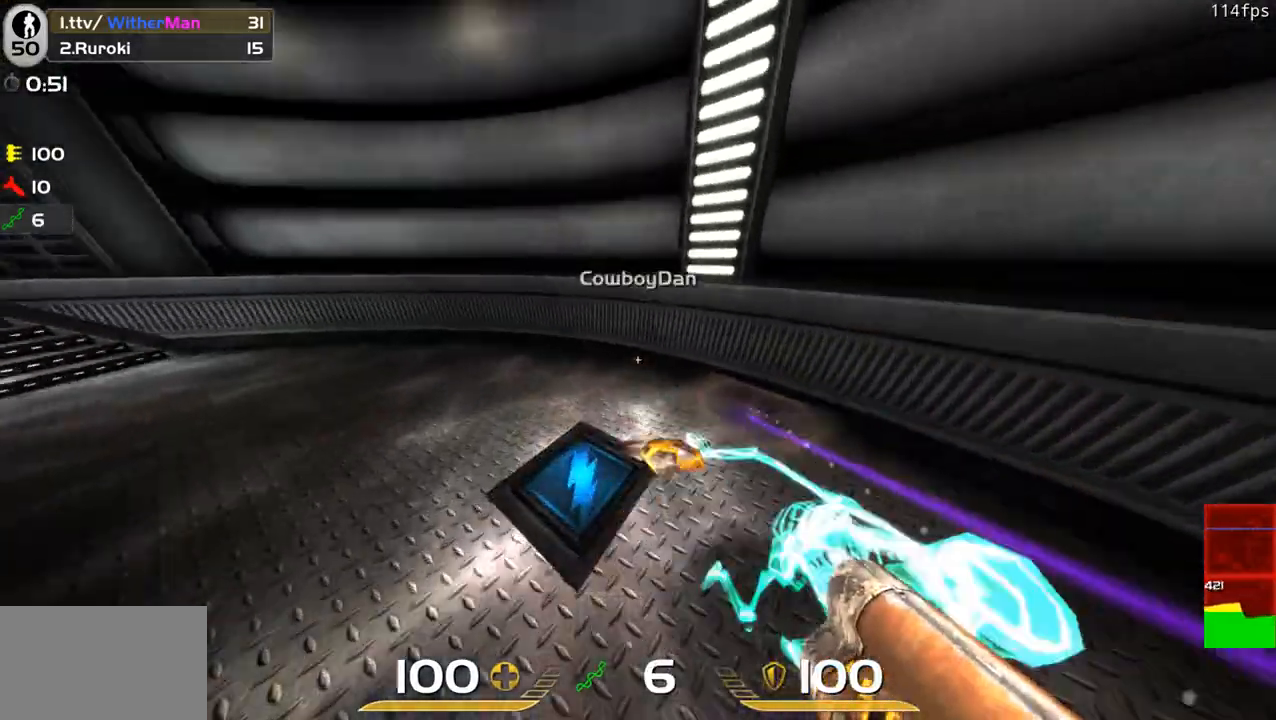
{"keys": ["a", "w"], "mouse": [], "events": [[83, "w", "down"]]}
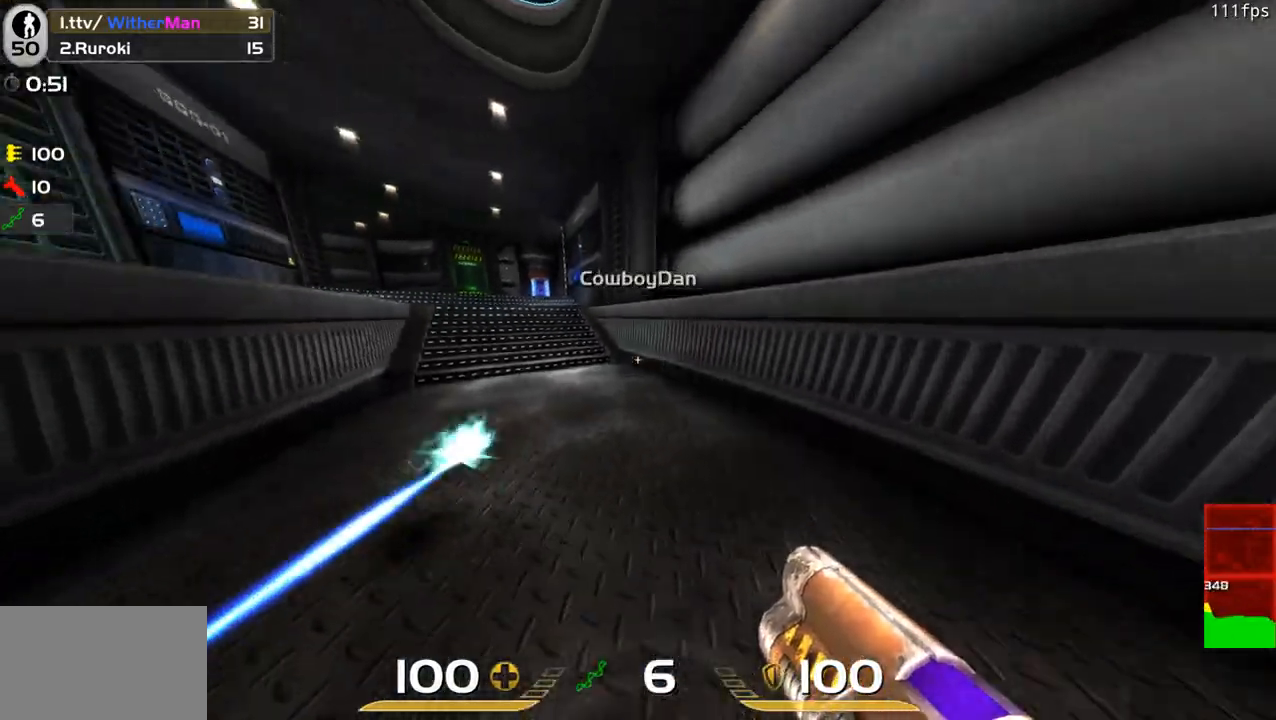
{"keys": ["a", "w"], "mouse": [], "events": [[50, "space", "down"], [283, "space", "up"]]}
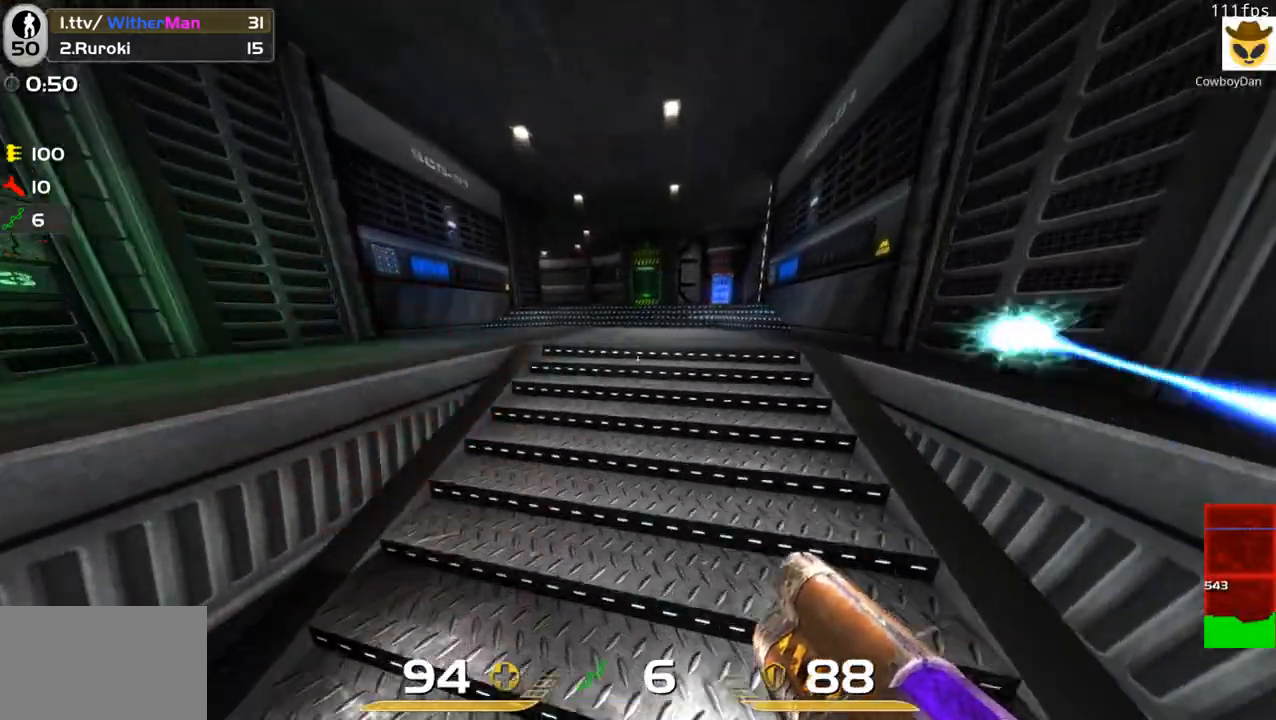
{"keys": ["d", "space", "w"], "mouse": [], "events": [[66, "space", "down"], [250, "d", "down"], [350, "a", "up"]]}
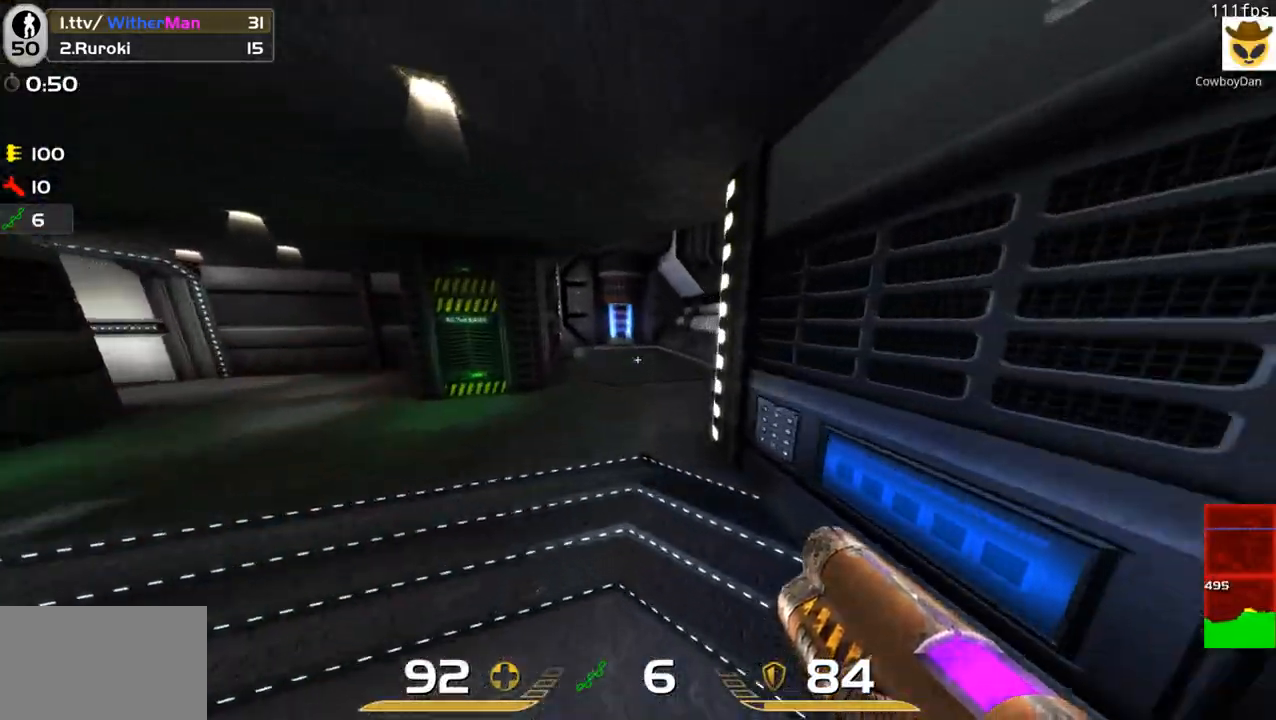
{"keys": ["a", "space", "w"], "mouse": [], "events": [[83, "space", "up"], [316, "a", "down"], [366, "d", "up"], [400, "space", "down"]]}
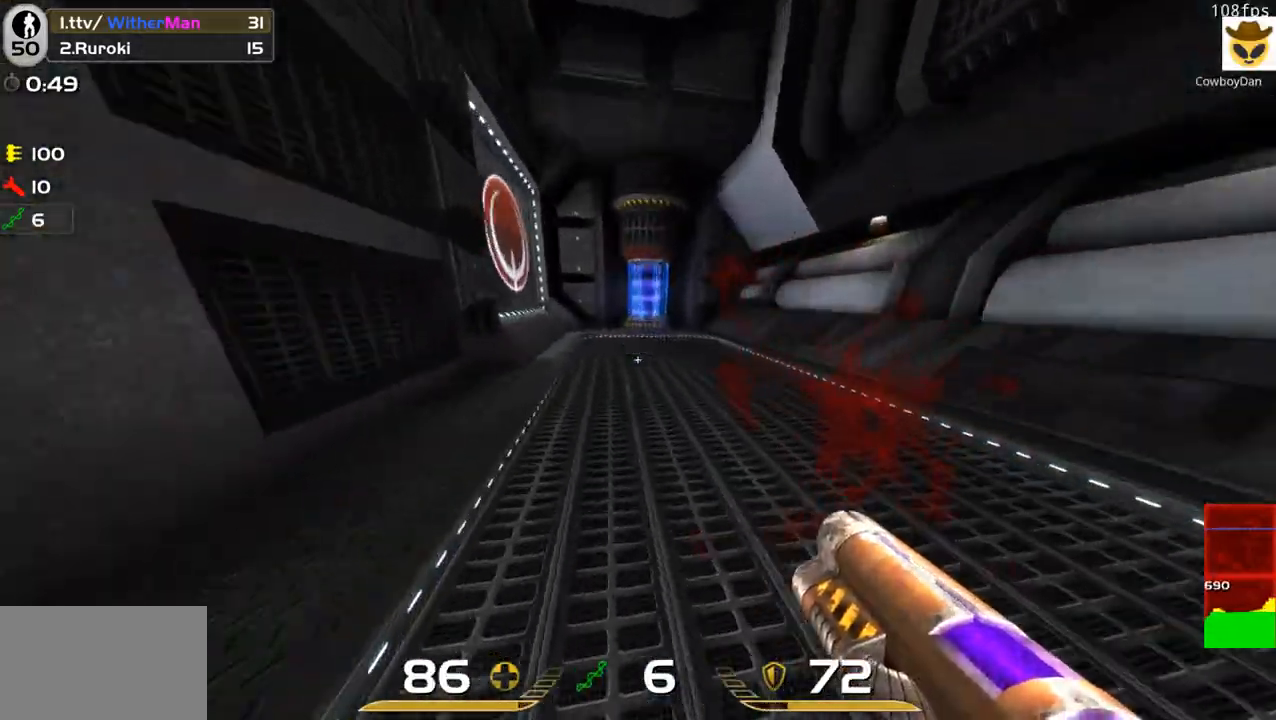
{"keys": ["a", "w"], "mouse": [], "events": [[333, "space", "up"]]}
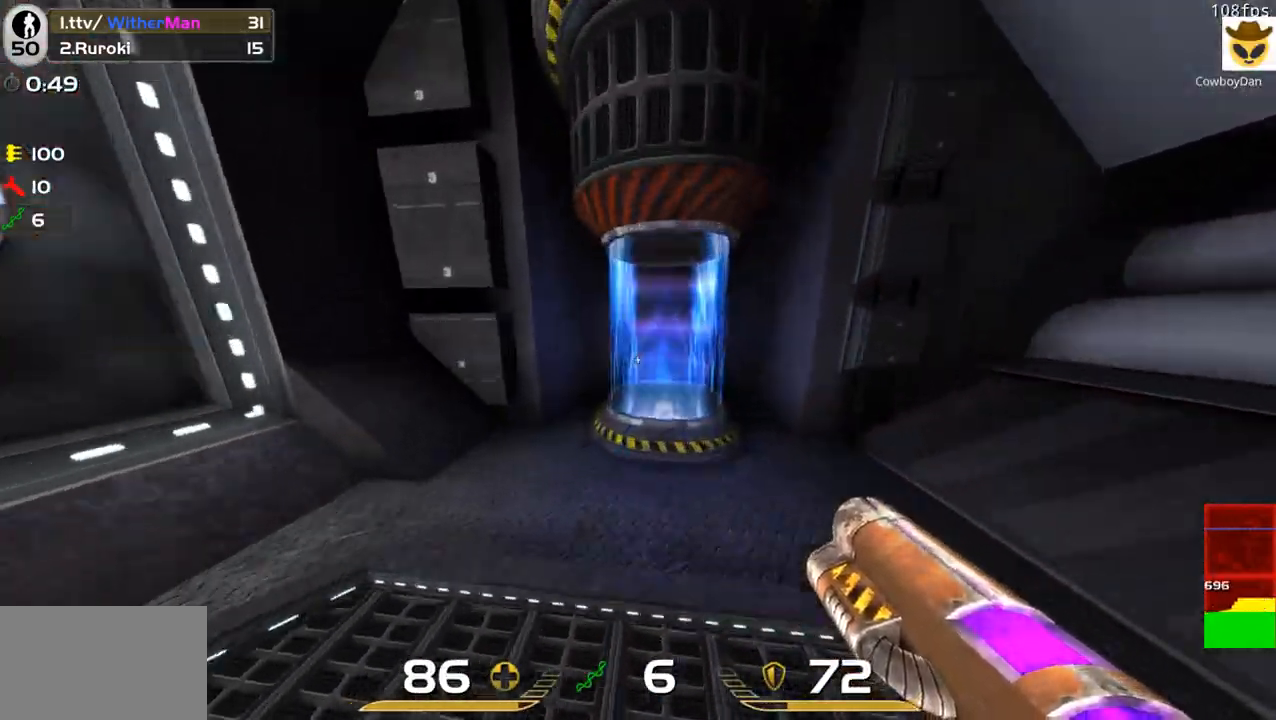
{"keys": ["a", "space", "w"], "mouse": [], "events": [[16, "space", "down"]]}
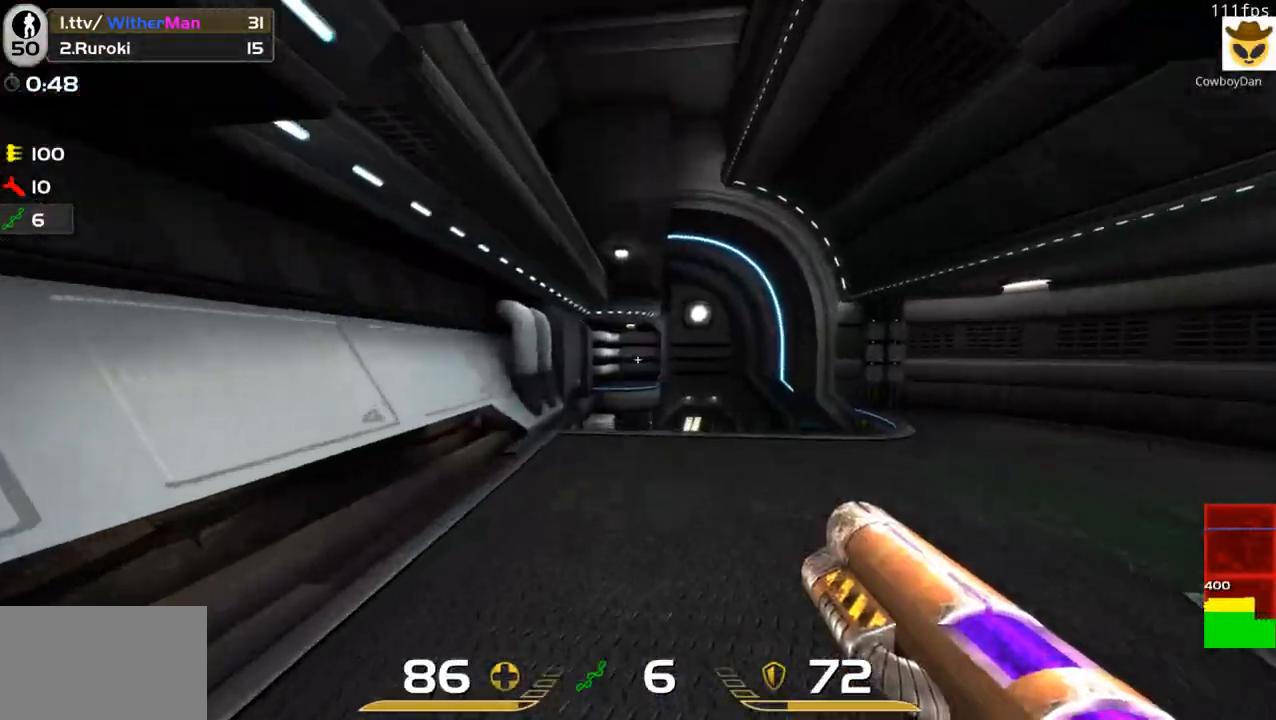
{"keys": ["d", "space", "w"], "mouse": [], "events": [[33, "d", "down"], [83, "a", "up"], [83, "space", "up"], [450, "space", "down"]]}
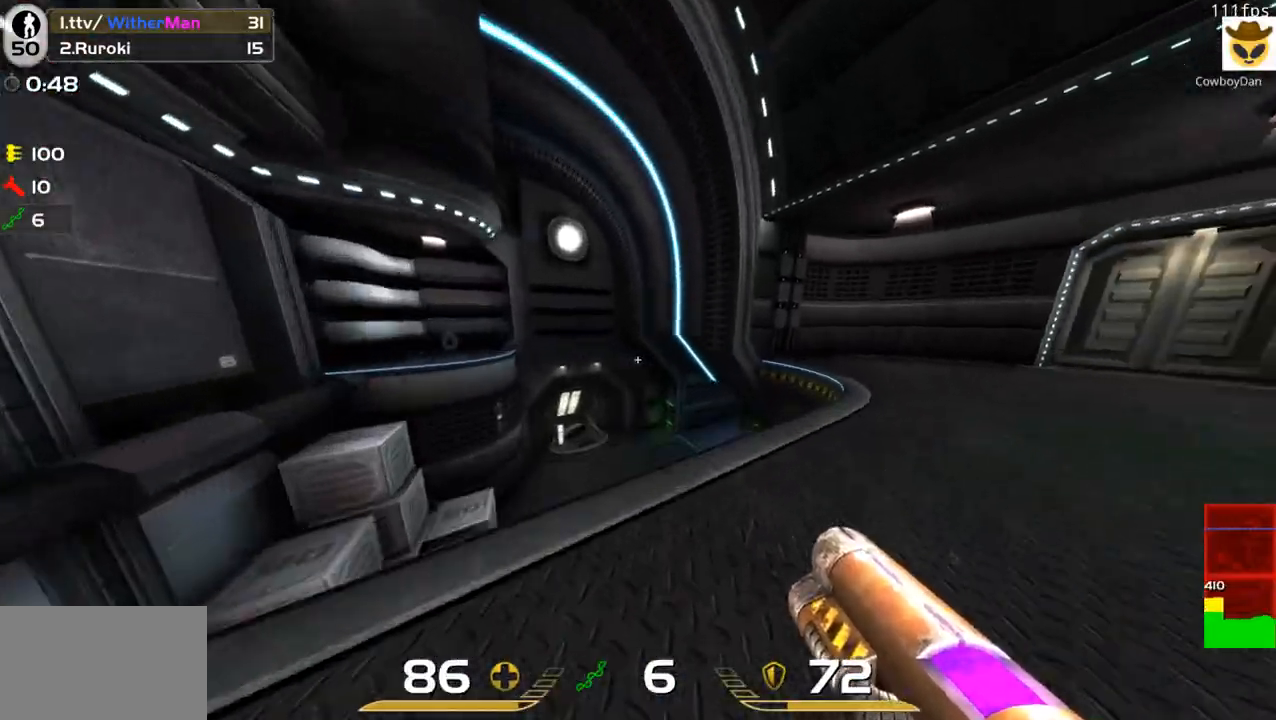
{"keys": ["d"], "mouse": [], "events": [[133, "space", "up"], [283, "w", "up"]]}
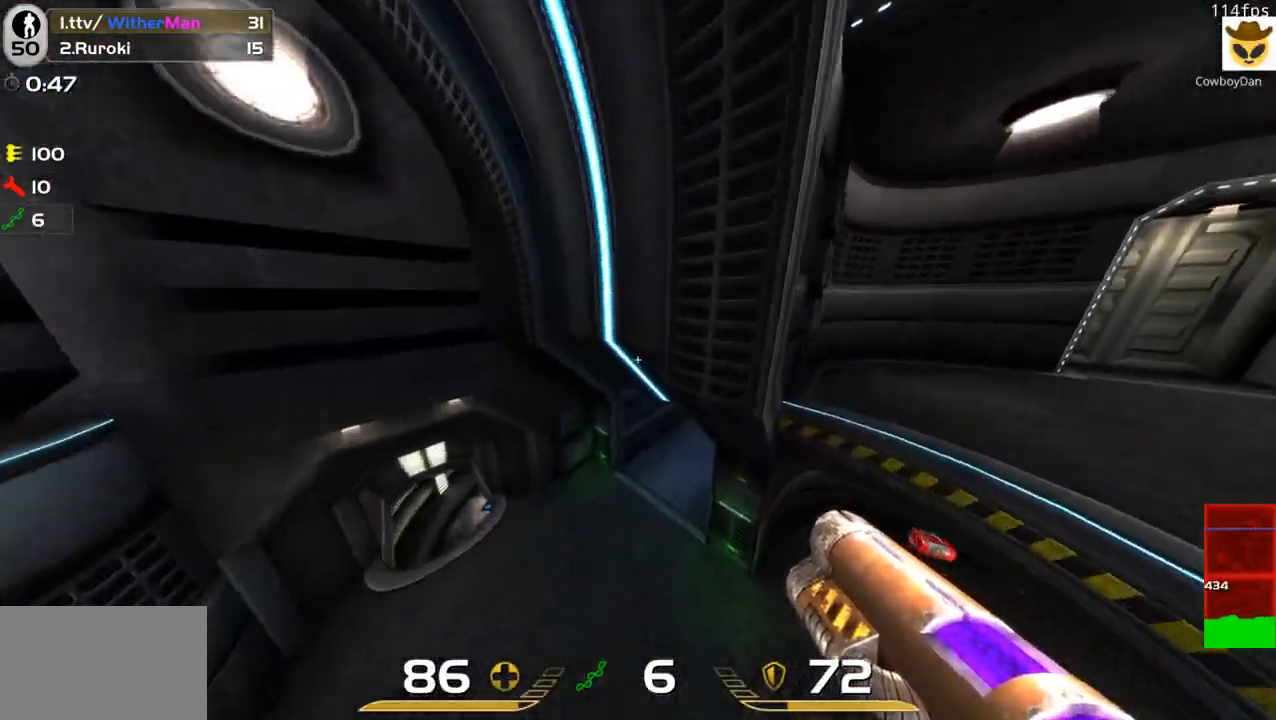
{"keys": ["d", "w"], "mouse": [], "events": [[200, "w", "down"]]}
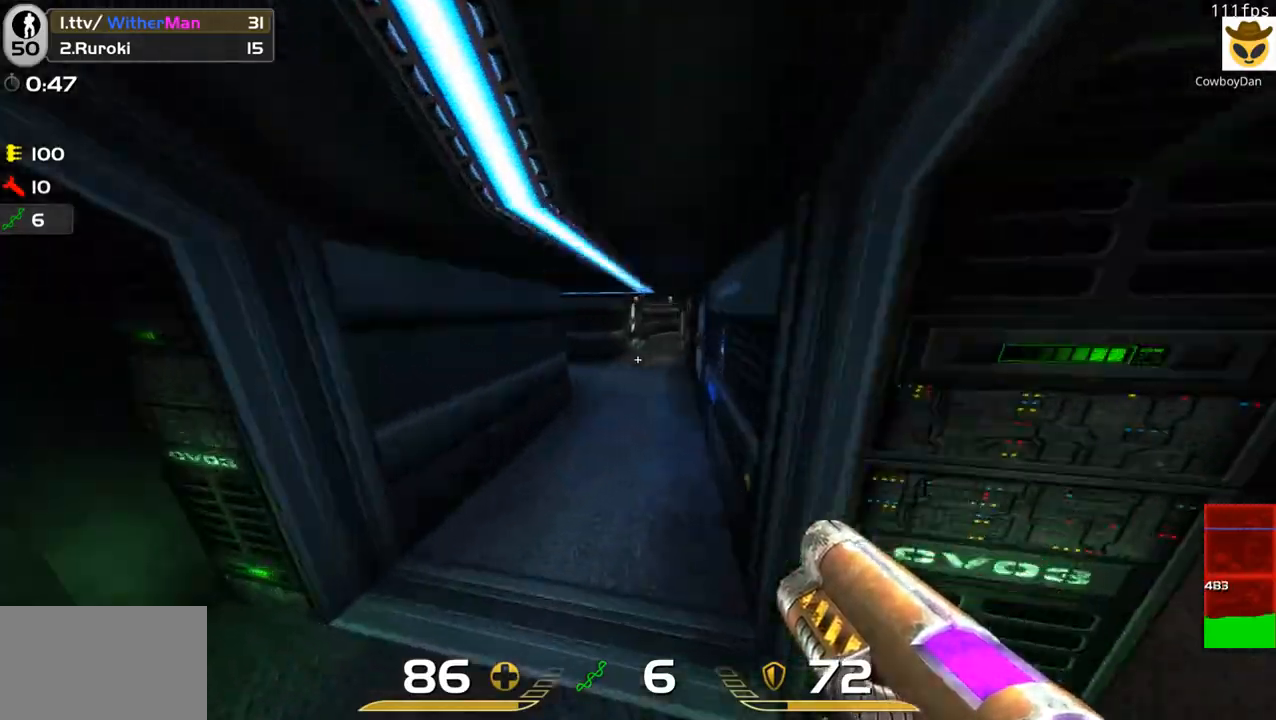
{"keys": ["d", "w"], "mouse": [], "events": [[133, "space", "down"], [316, "space", "up"]]}
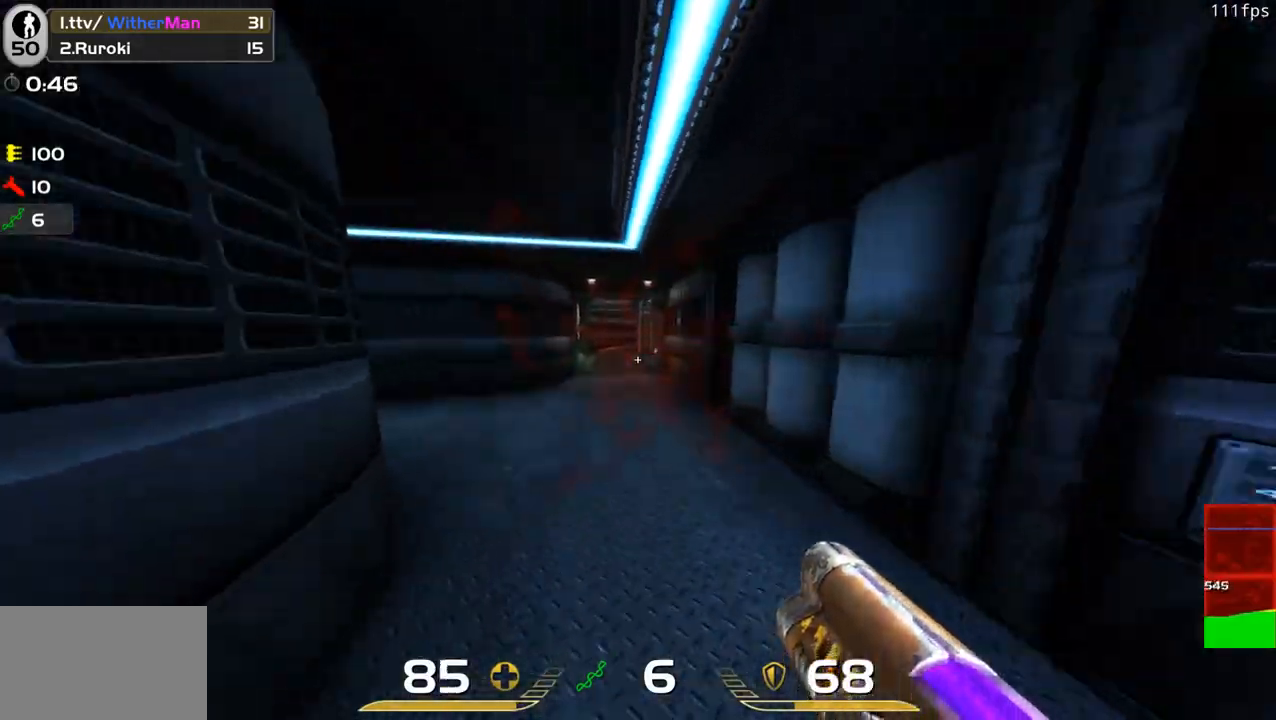
{"keys": ["d", "w"], "mouse": [], "events": [[283, "space", "down"], [466, "space", "up"]]}
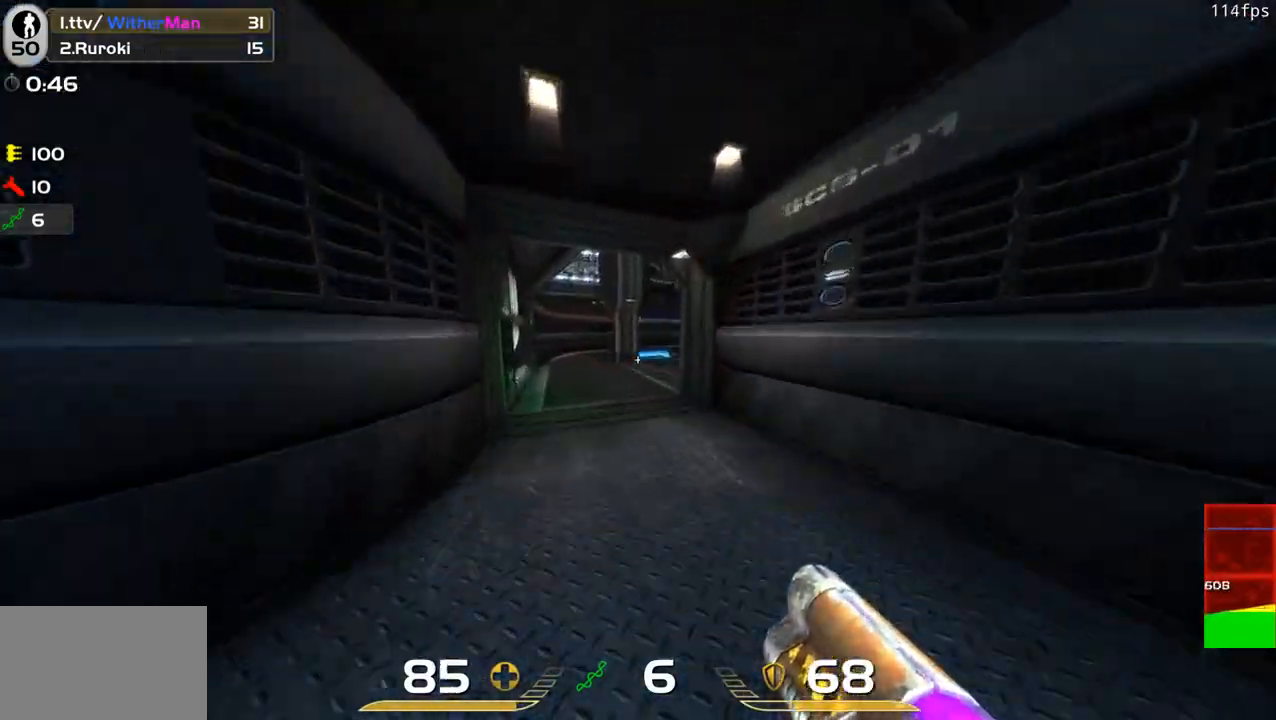
{"keys": ["a", "d", "w"], "mouse": [], "events": [[483, "a", "down"]]}
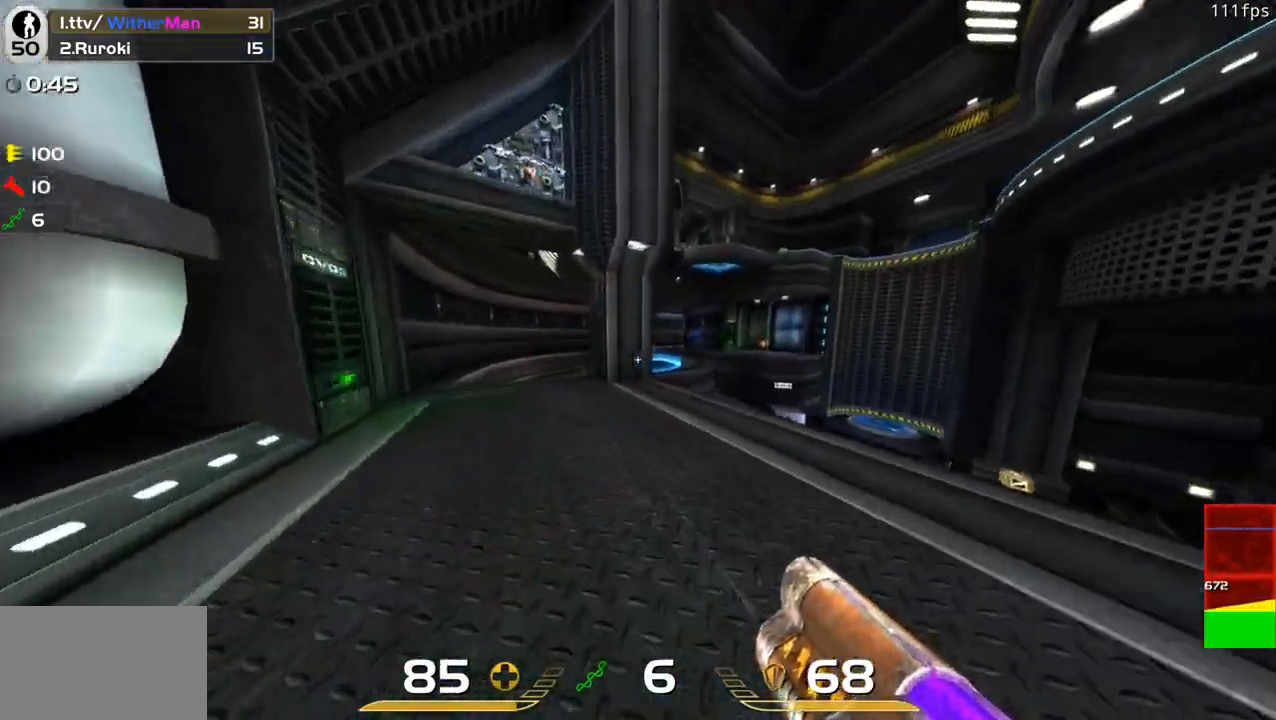
{"keys": ["d", "w"], "mouse": [], "events": [[33, "d", "up"], [116, "space", "down"], [400, "a", "up"], [400, "d", "down"], [500, "space", "up"]]}
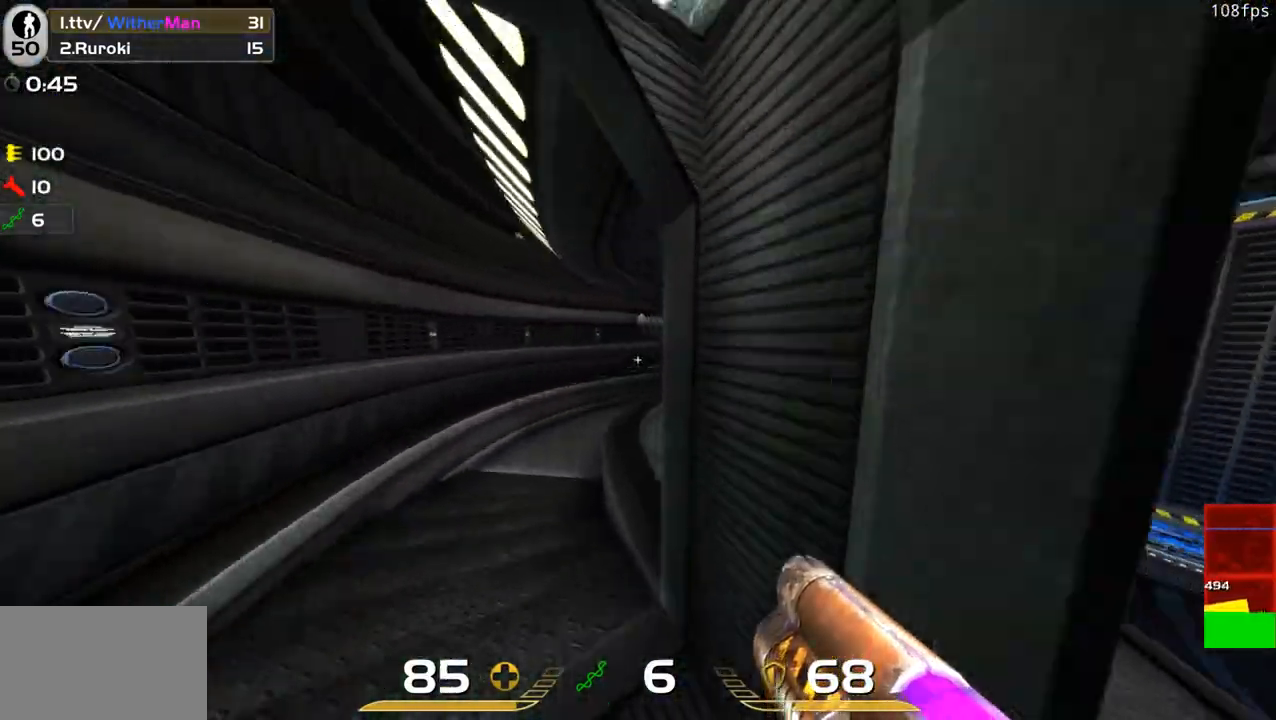
{"keys": ["d", "space", "w"], "mouse": [], "events": [[416, "space", "down"]]}
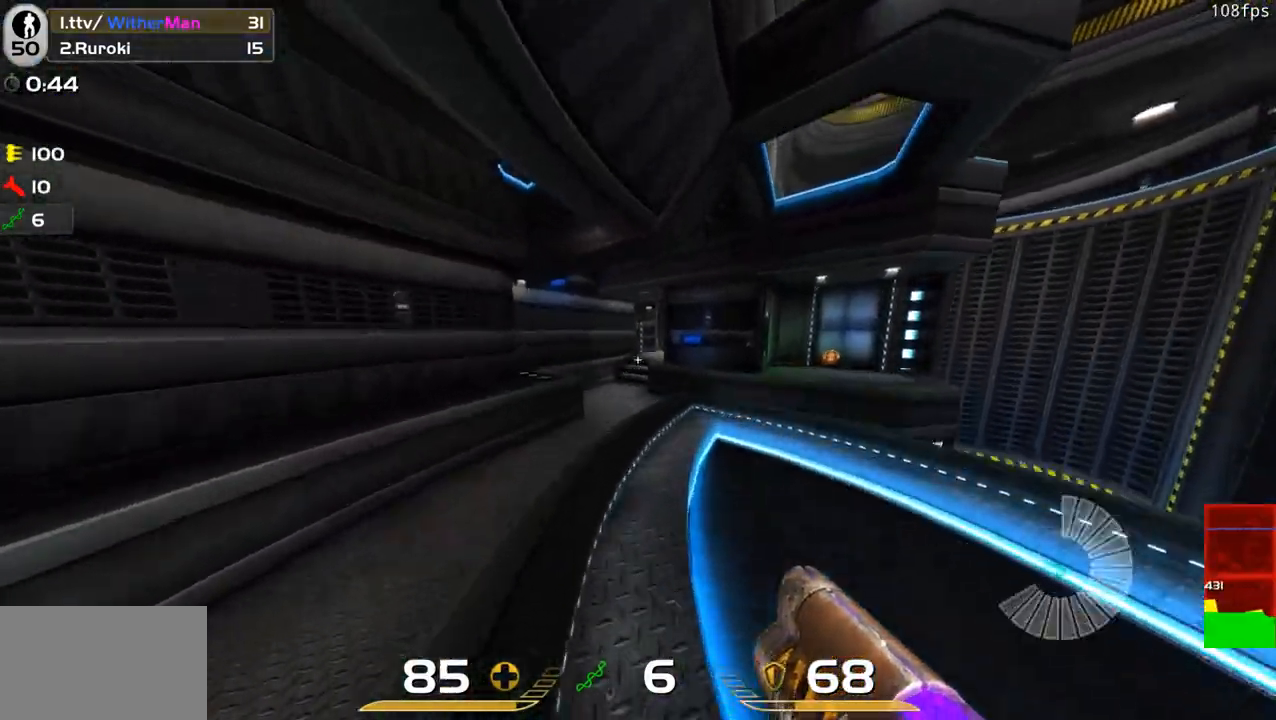
{"keys": ["a", "w"], "mouse": [], "events": [[100, "space", "up"], [150, "a", "down"], [233, "d", "up"]]}
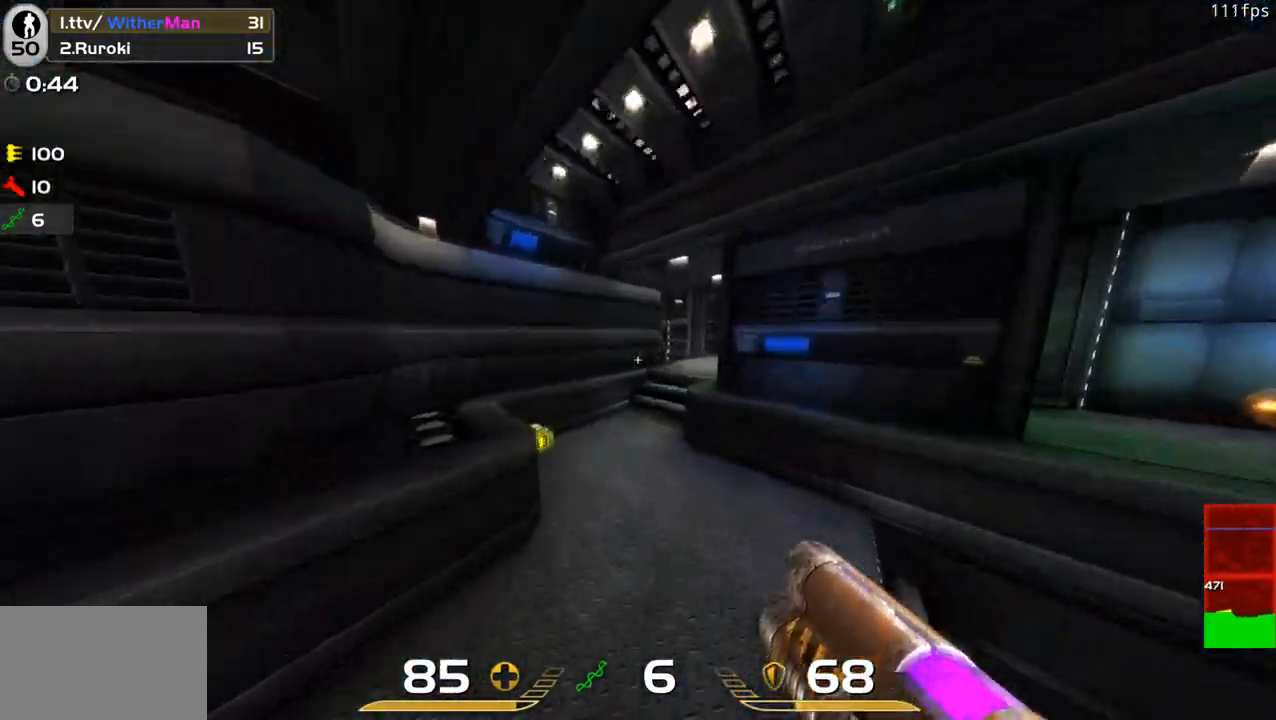
{"keys": ["d", "w"], "mouse": [], "events": [[166, "d", "down"], [216, "a", "up"], [316, "space", "down"], [500, "space", "up"]]}
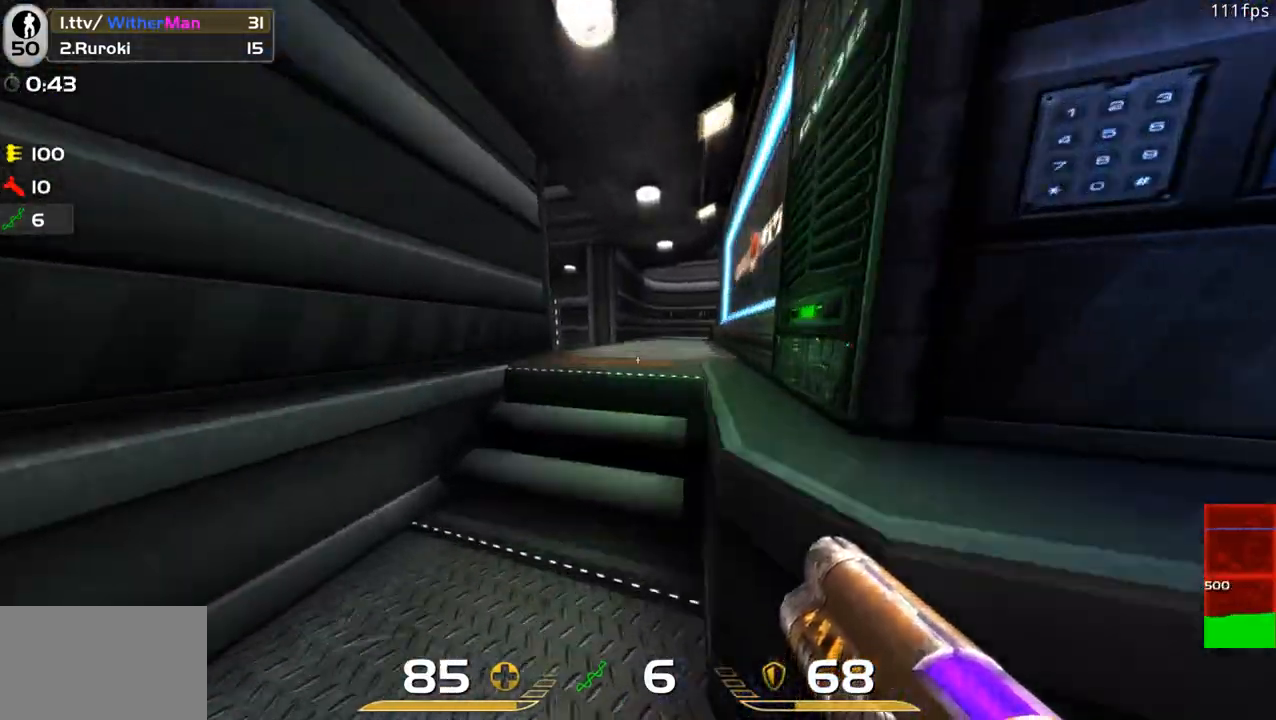
{"keys": ["d", "w"], "mouse": [], "events": [[233, "space", "down"], [466, "space", "up"]]}
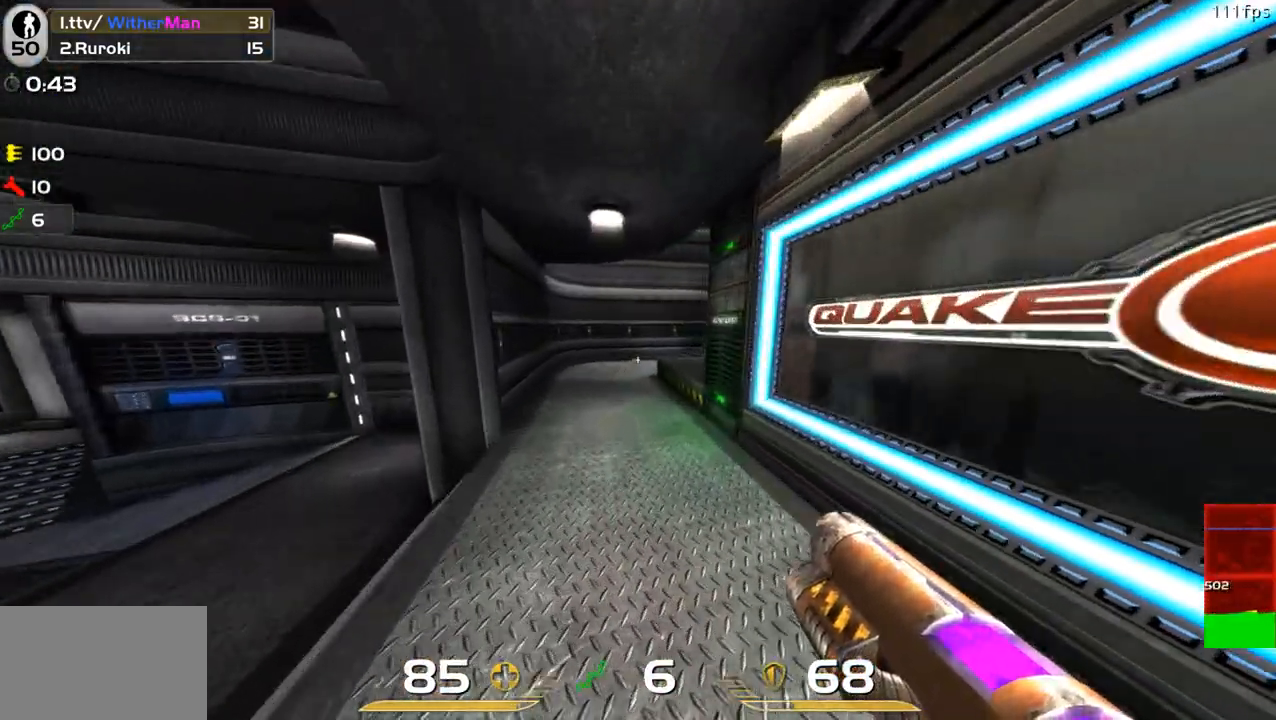
{"keys": ["d", "w"], "mouse": [], "events": []}
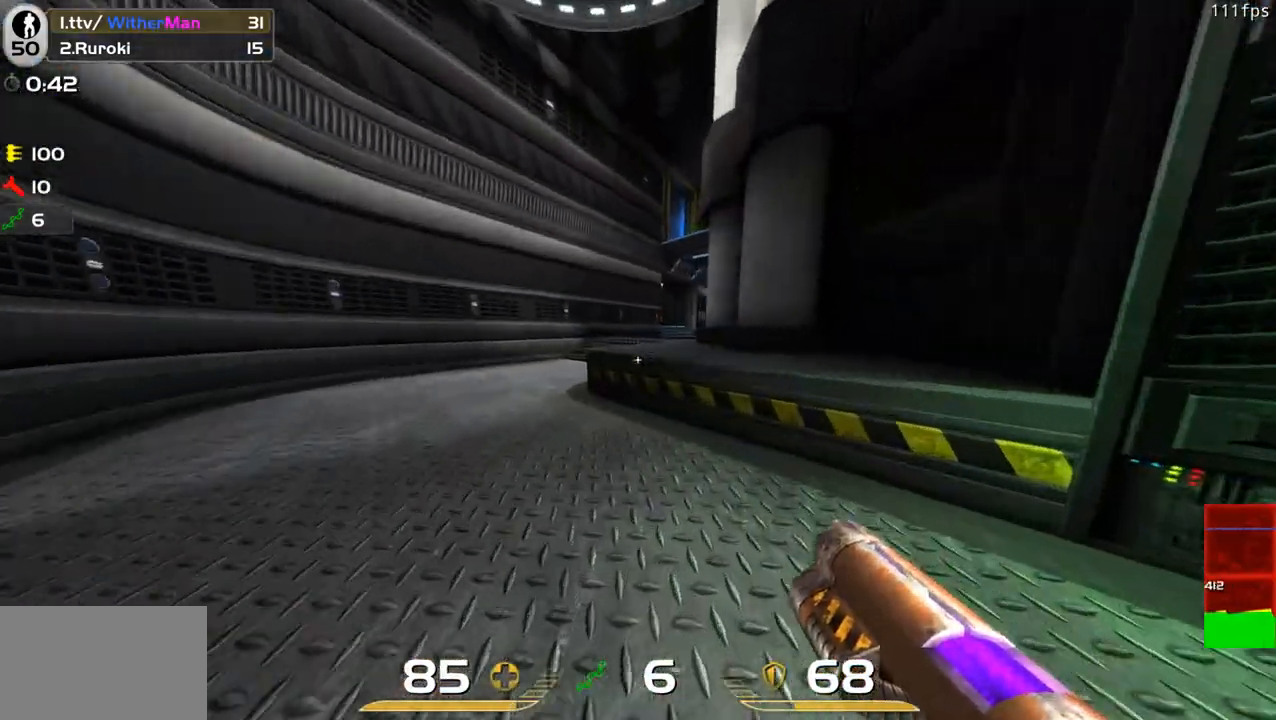
{"keys": ["d", "w"], "mouse": [], "events": [[83, "space", "down"], [266, "space", "up"]]}
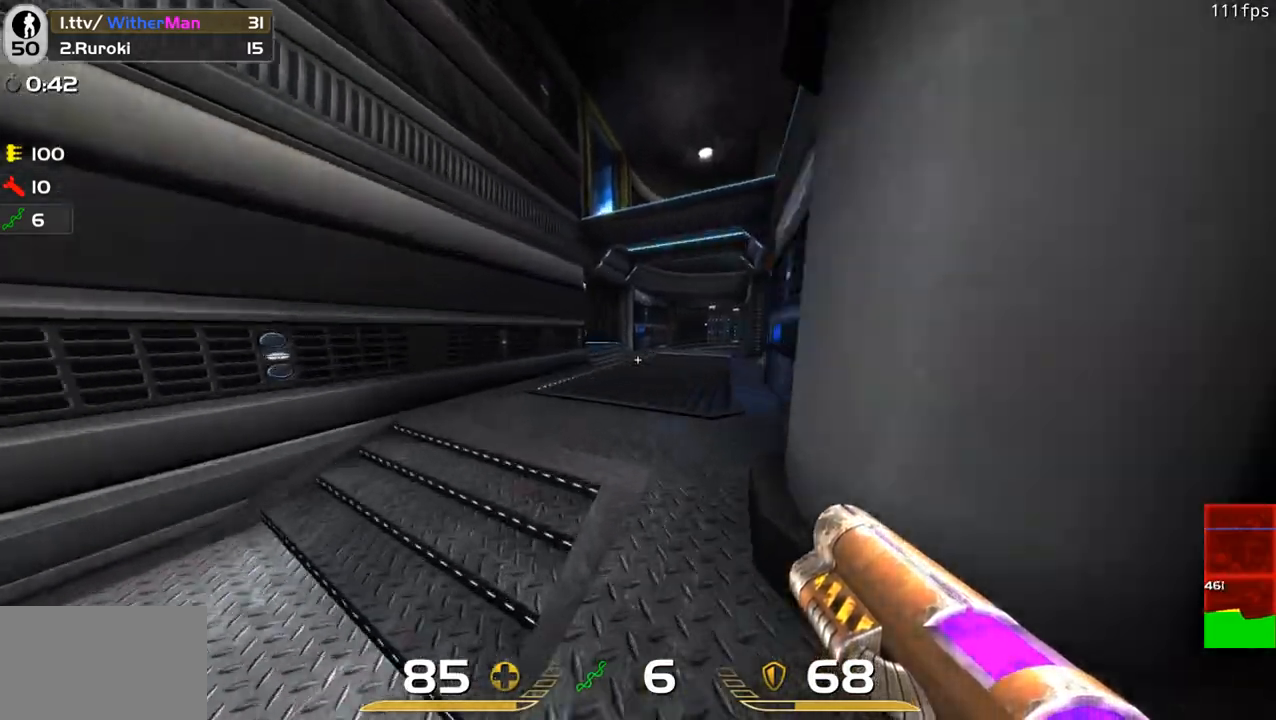
{"keys": ["d", "w"], "mouse": [], "events": [[133, "space", "down"], [366, "space", "up"]]}
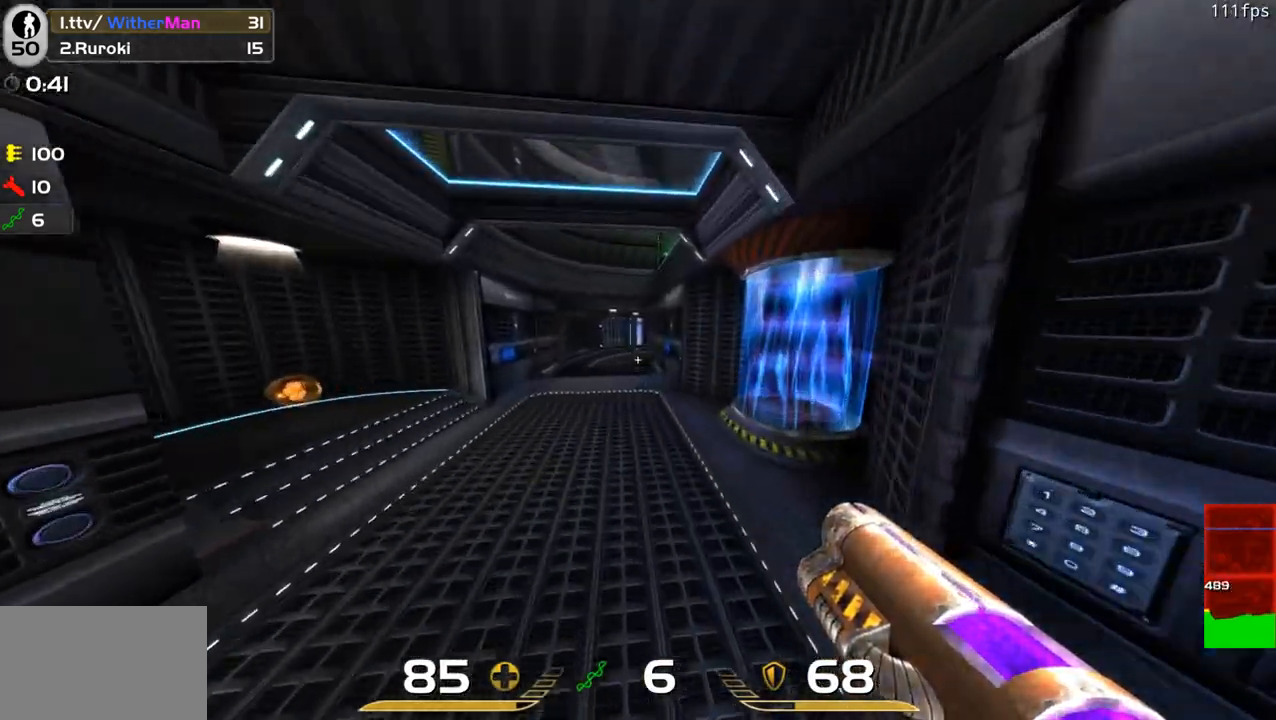
{"keys": ["a", "d", "space", "w"], "mouse": [], "events": [[300, "space", "down"], [433, "a", "down"]]}
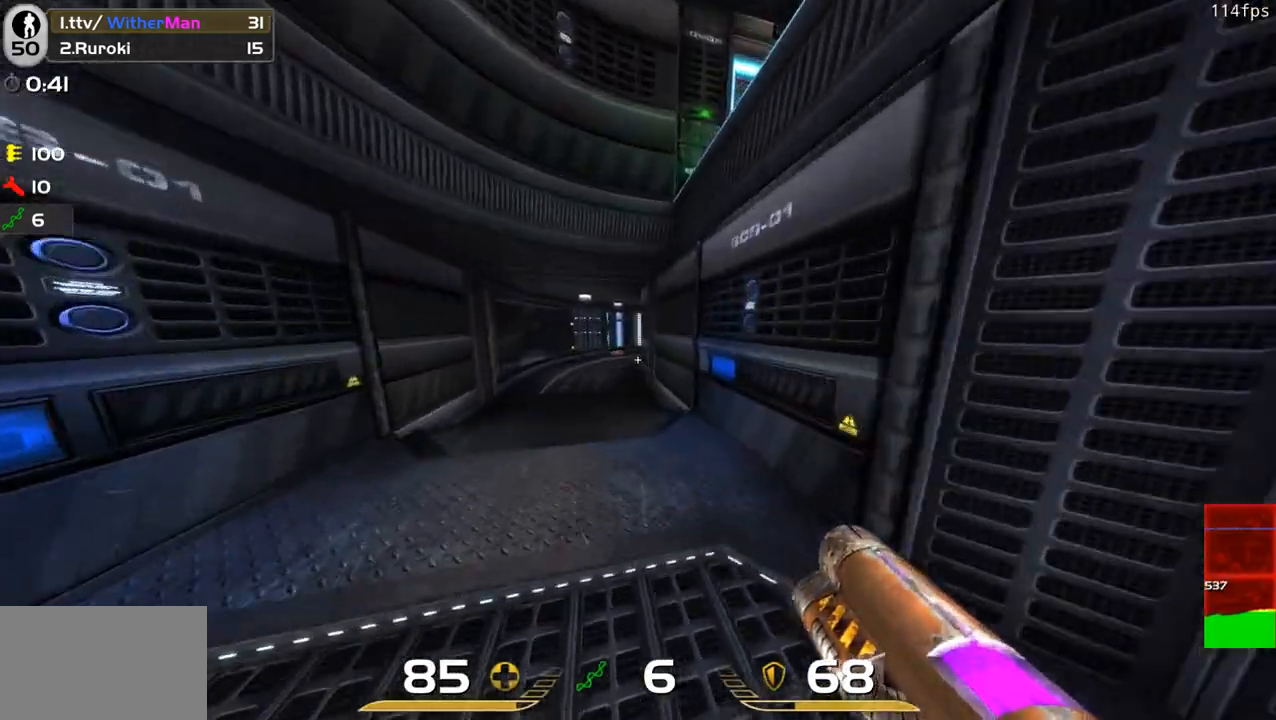
{"keys": ["a", "w"], "mouse": [], "events": [[33, "space", "up"], [116, "d", "up"]]}